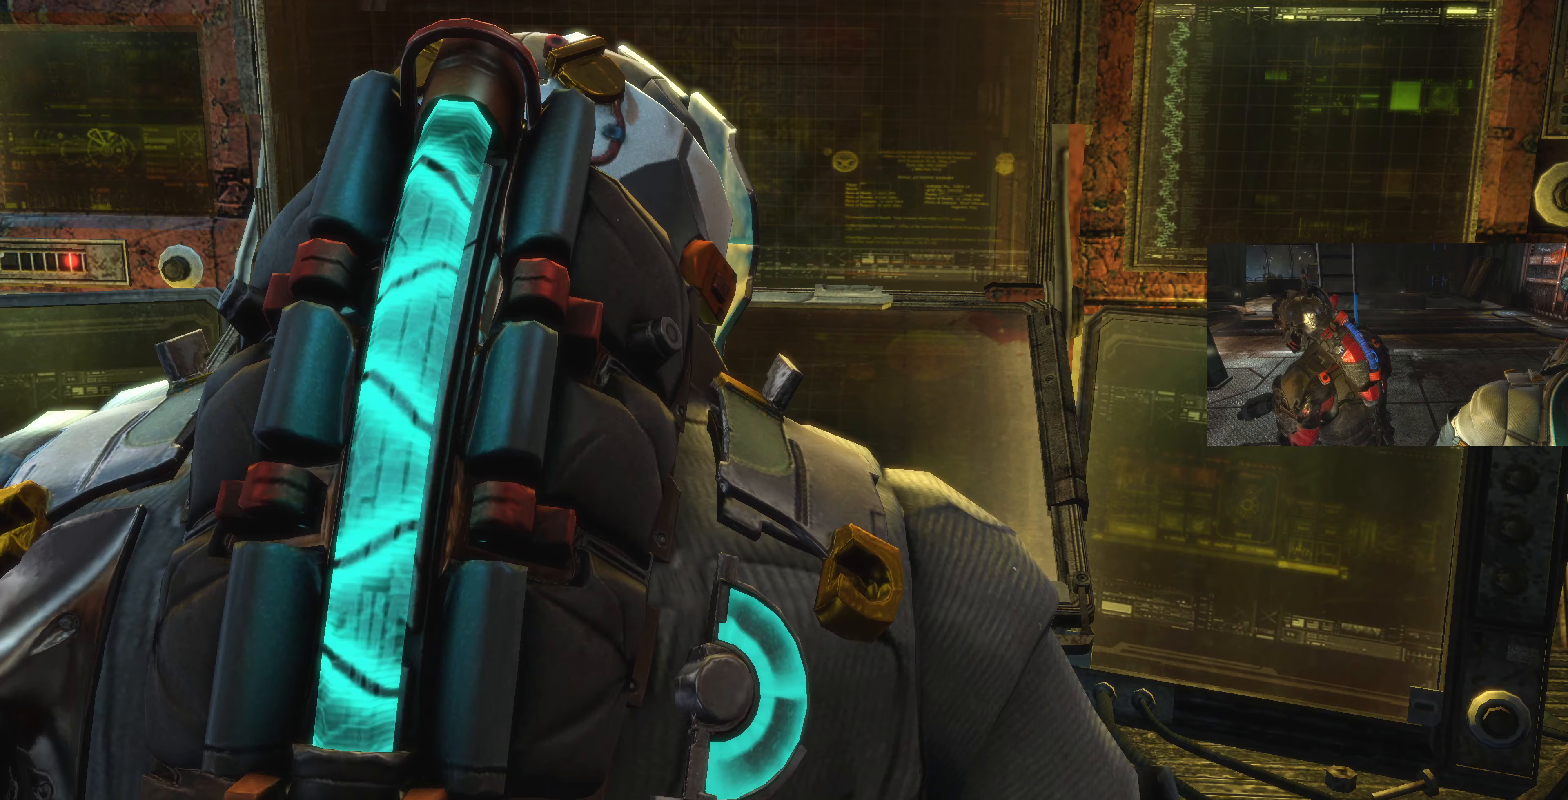
Gameplay with a controller (PlayStation layout); each line is a JSON object with the inputs held at the frame after it (dt_ms = milliseconds from this image to that frame). "events" lists button and stick changes between this image and that frame as [ms after this image, input, new state], when the widget could be followed in between.
{"dt_ms": 167, "buttons": [], "left_stick": "center", "right_stick": "center", "events": []}
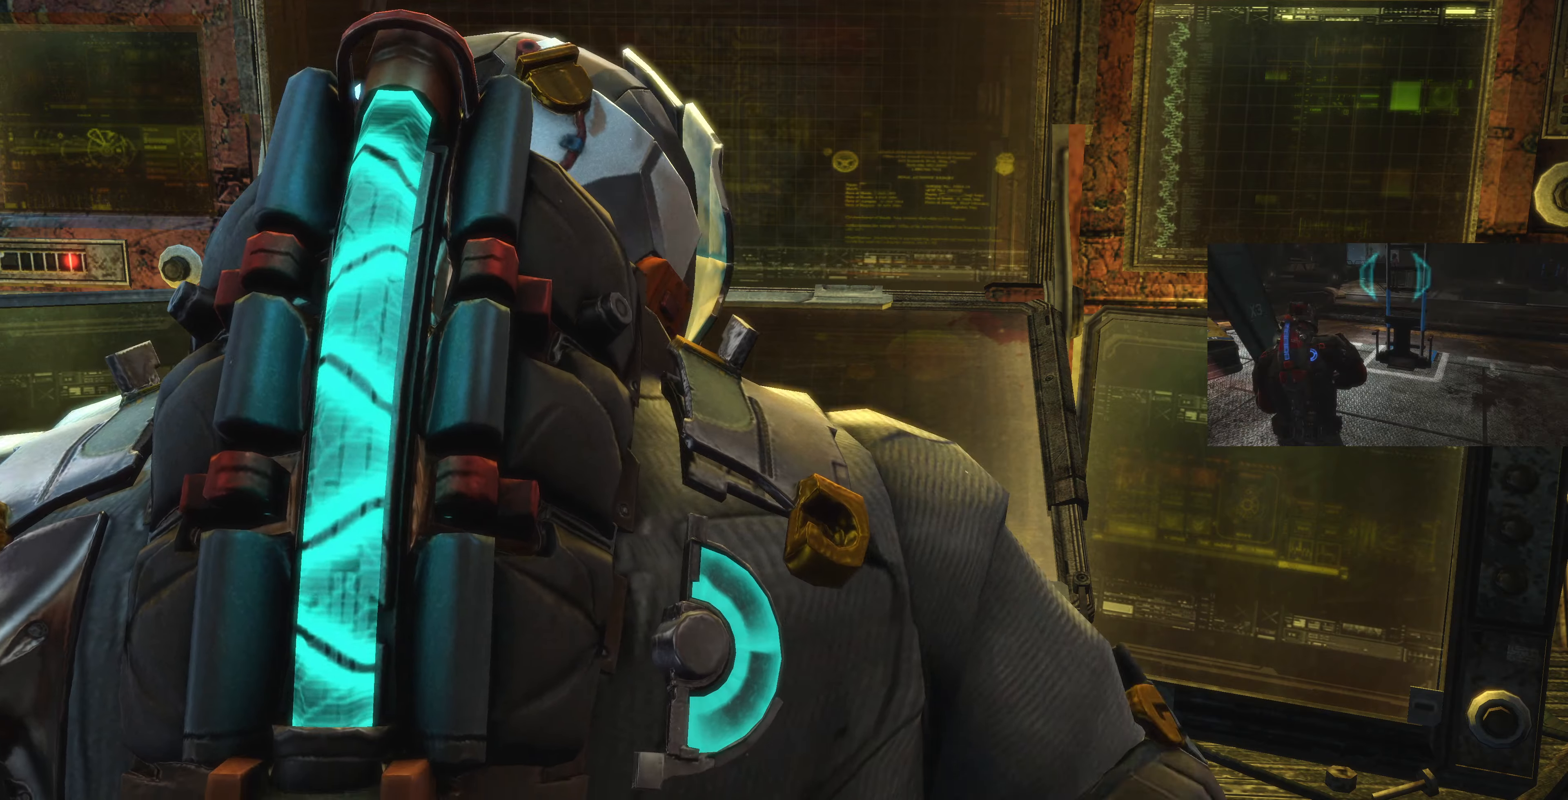
{"dt_ms": 500, "buttons": [], "left_stick": "center", "right_stick": "center", "events": []}
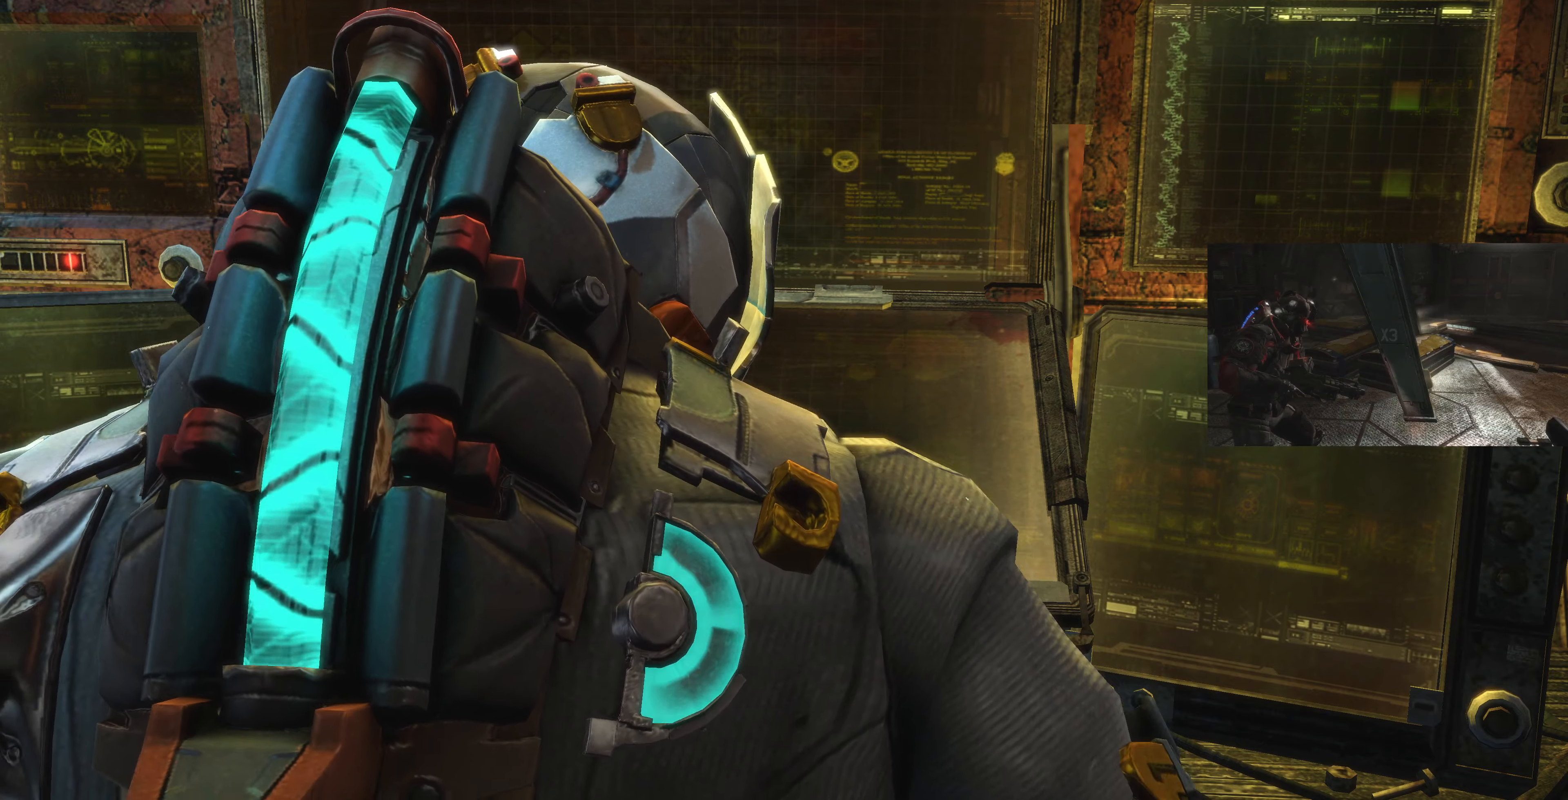
{"dt_ms": 500, "buttons": [], "left_stick": "center", "right_stick": "center", "events": []}
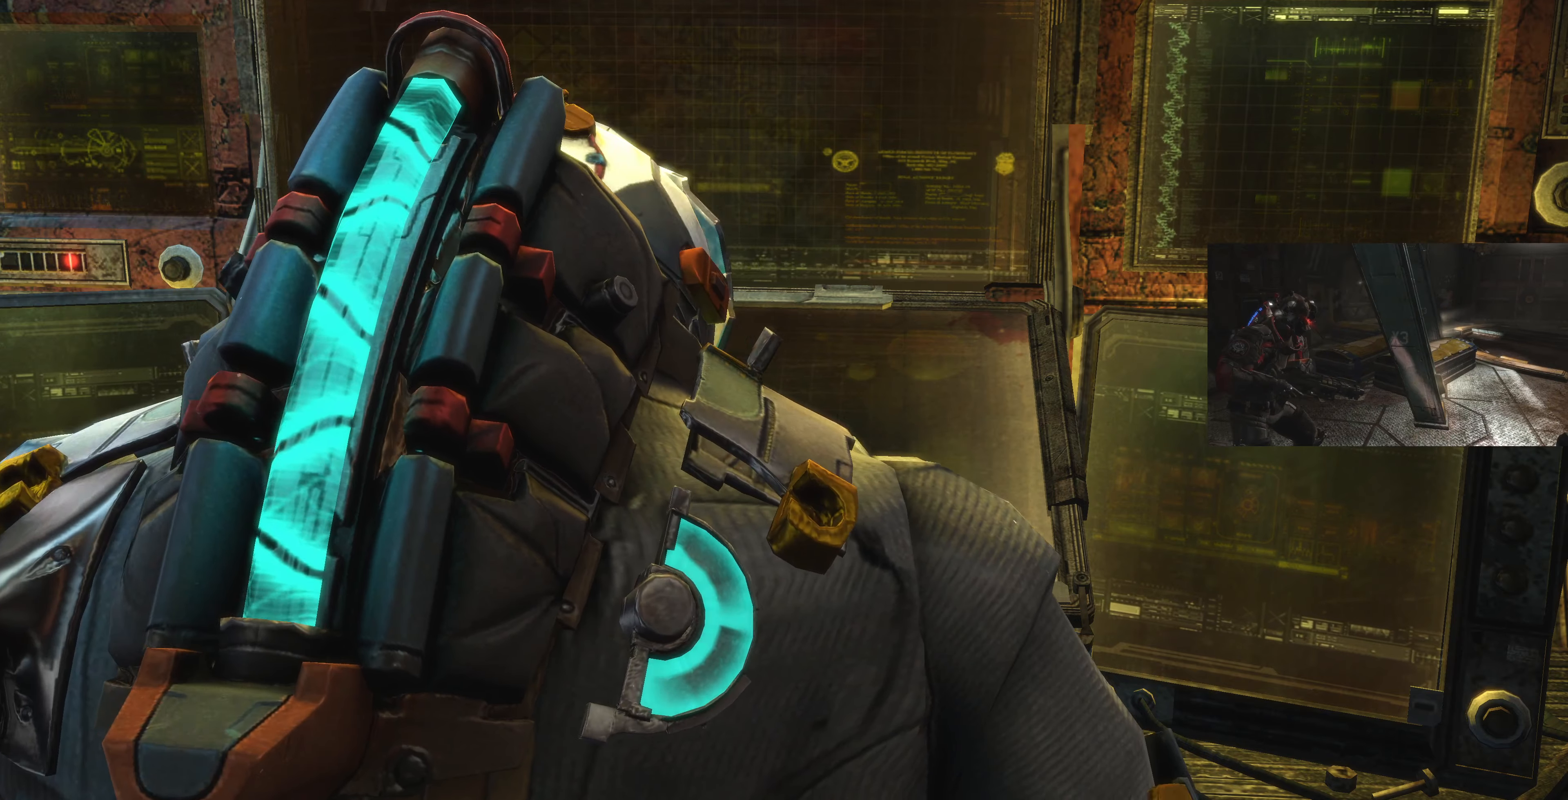
{"dt_ms": 500, "buttons": [], "left_stick": "center", "right_stick": "center", "events": []}
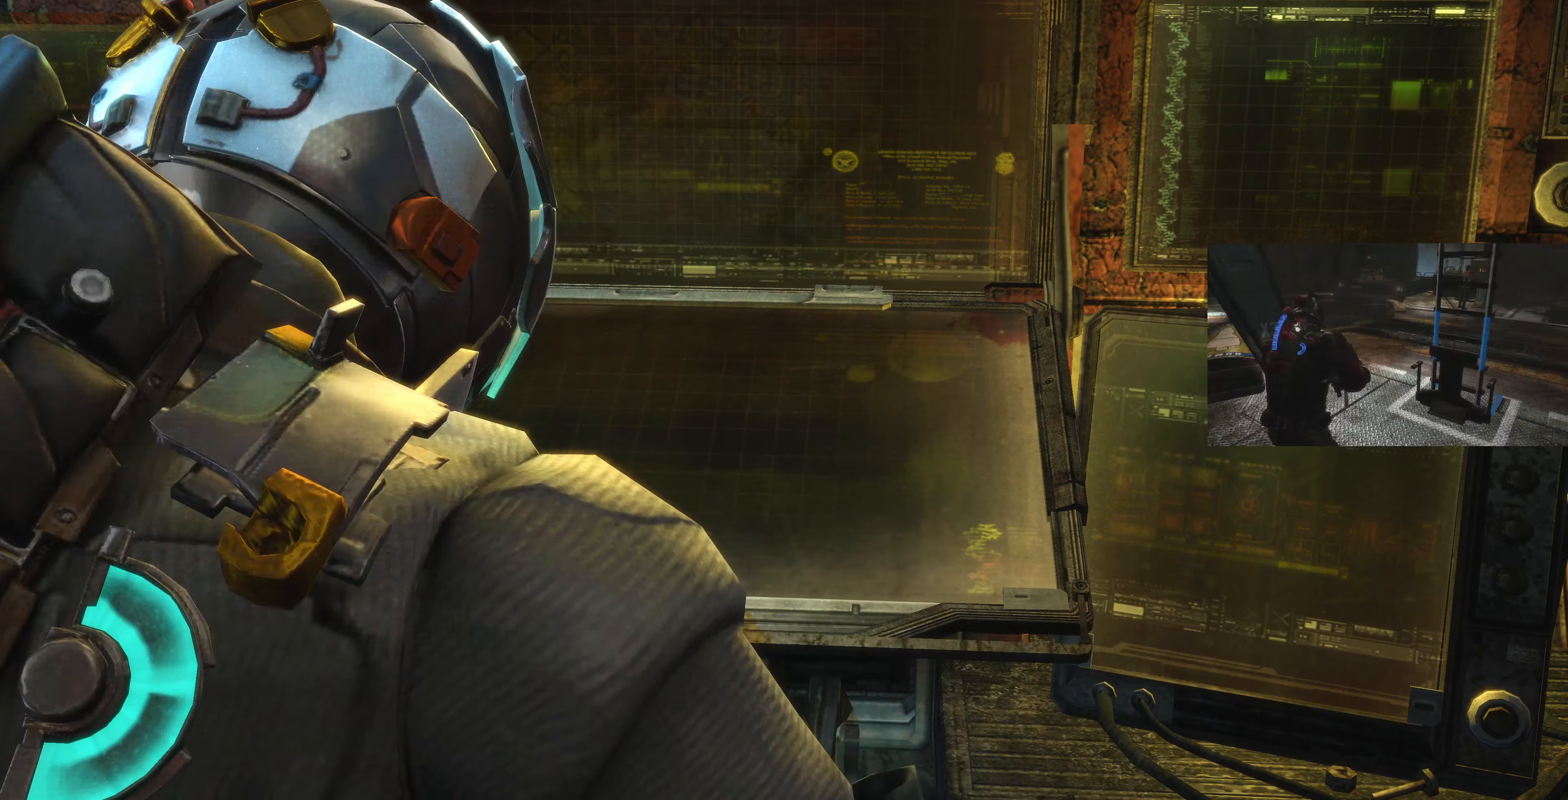
{"dt_ms": 500, "buttons": [], "left_stick": "center", "right_stick": "center", "events": []}
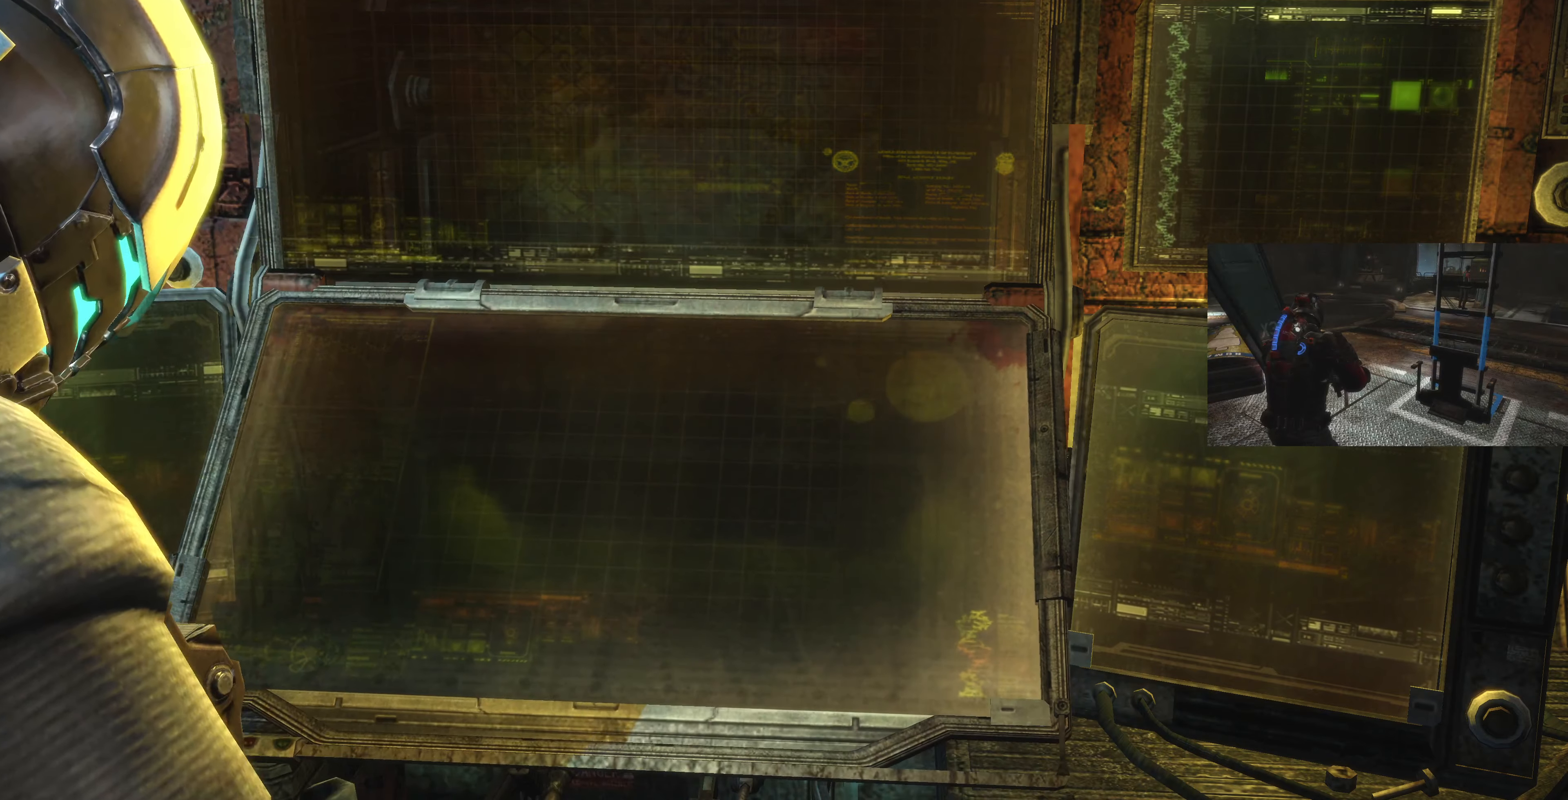
{"dt_ms": 500, "buttons": [], "left_stick": "center", "right_stick": "center", "events": []}
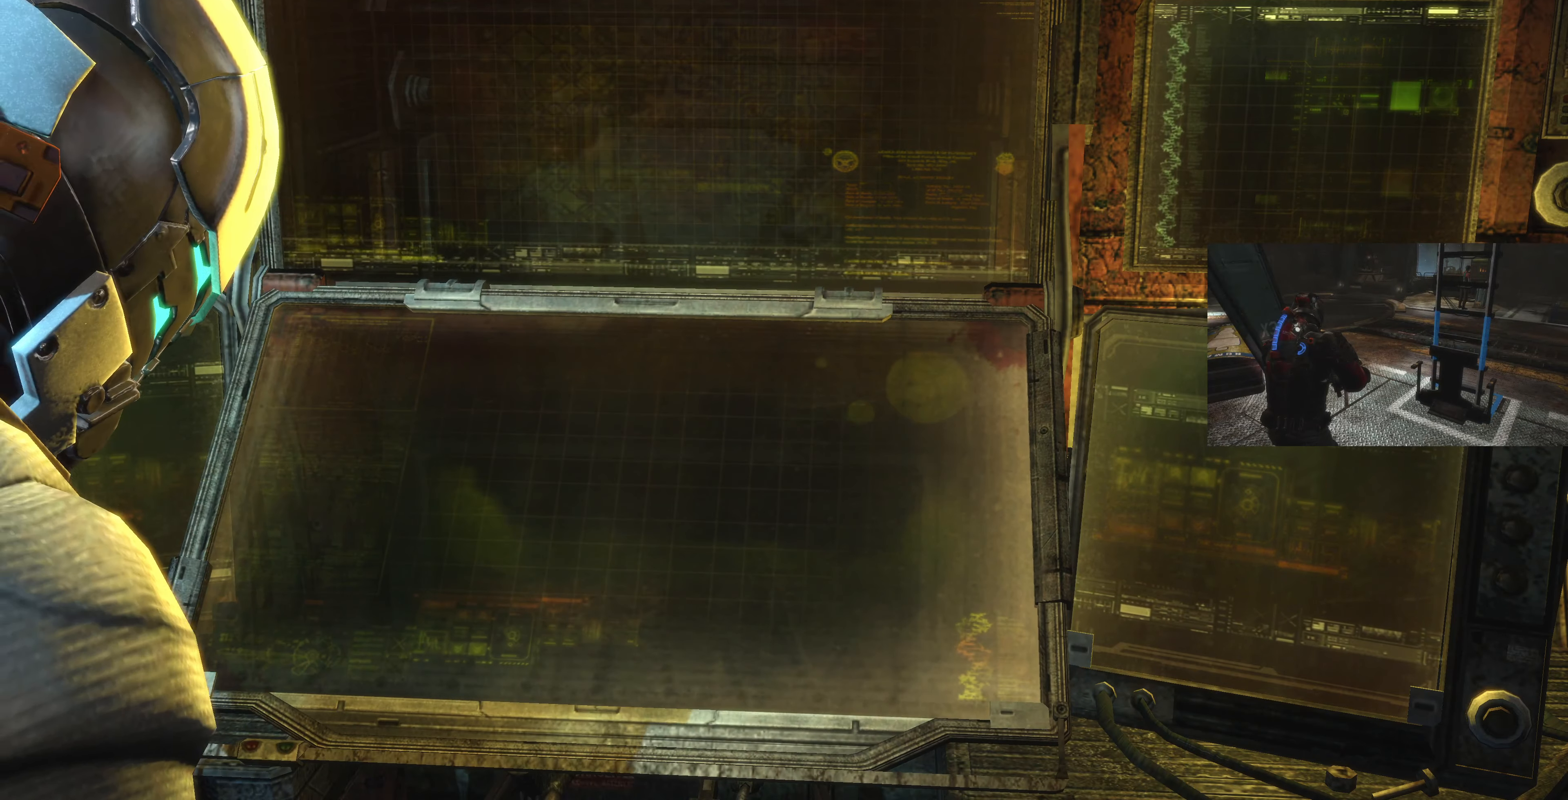
{"dt_ms": 500, "buttons": [], "left_stick": "center", "right_stick": "center", "events": []}
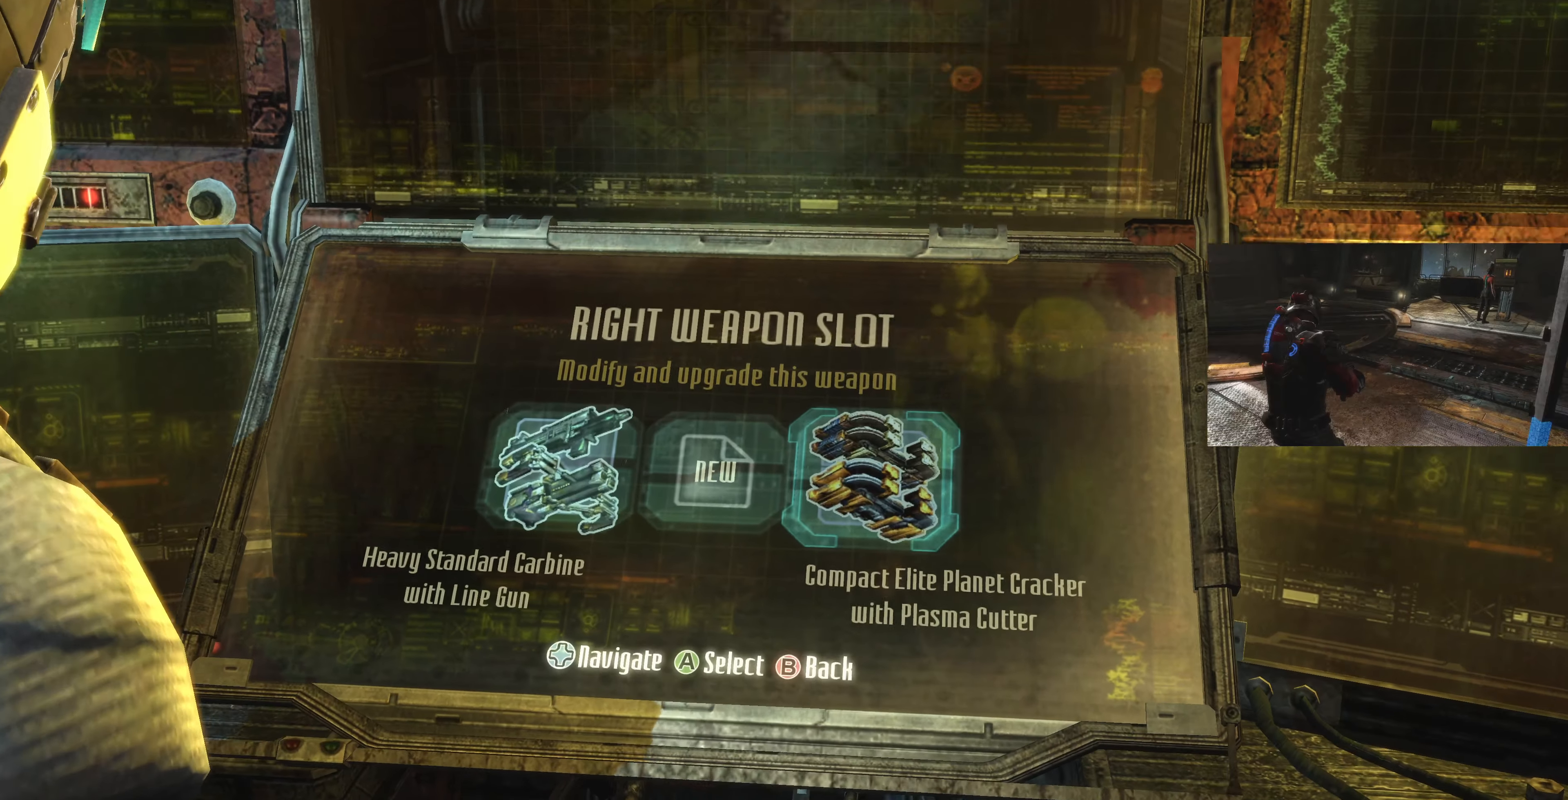
{"dt_ms": 500, "buttons": [], "left_stick": "center", "right_stick": "center", "events": [[300, "CIRCLE", "down"], [366, "CIRCLE", "up"]]}
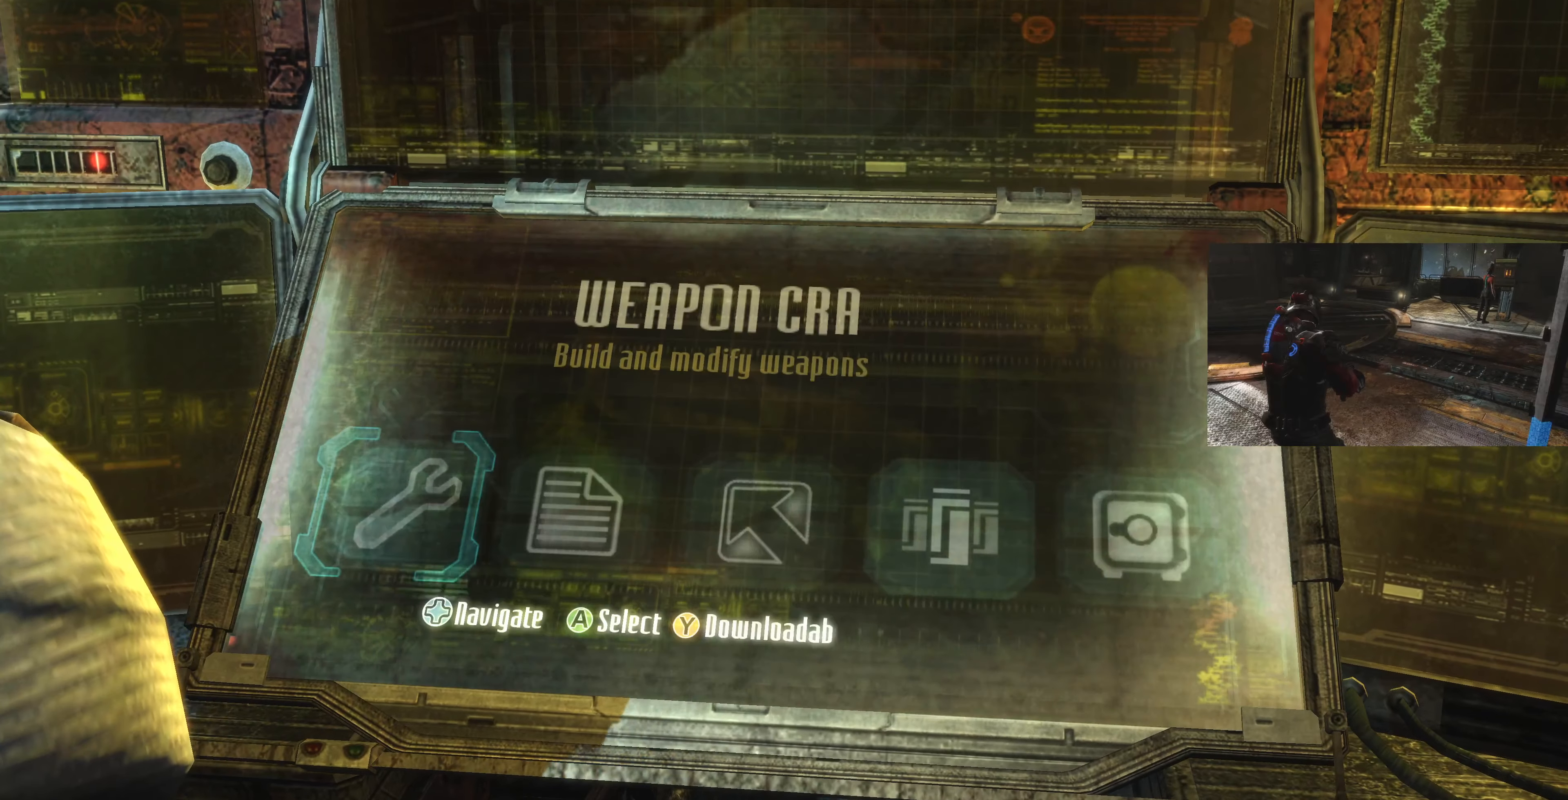
{"dt_ms": 500, "buttons": ["DPAD_RIGHT"], "left_stick": "center", "right_stick": "center", "events": [[100, "DPAD_RIGHT", "down"], [200, "DPAD_RIGHT", "up"], [300, "DPAD_RIGHT", "down"], [433, "DPAD_RIGHT", "up"], [500, "DPAD_RIGHT", "down"]]}
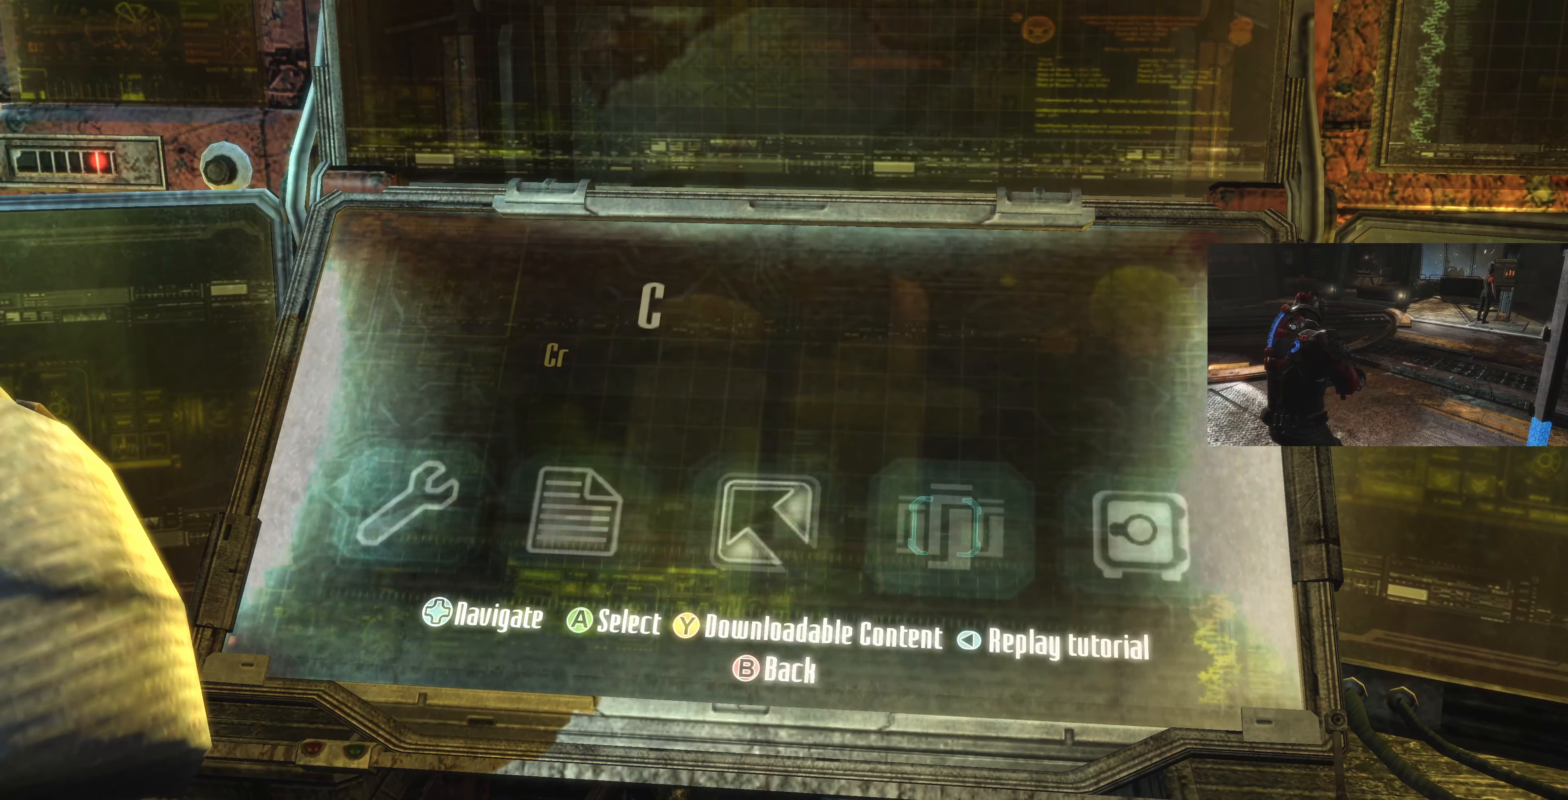
{"dt_ms": 500, "buttons": ["CROSS"], "left_stick": "center", "right_stick": "center", "events": [[133, "DPAD_RIGHT", "up"], [200, "DPAD_RIGHT", "down"], [300, "DPAD_RIGHT", "up"], [500, "CROSS", "down"]]}
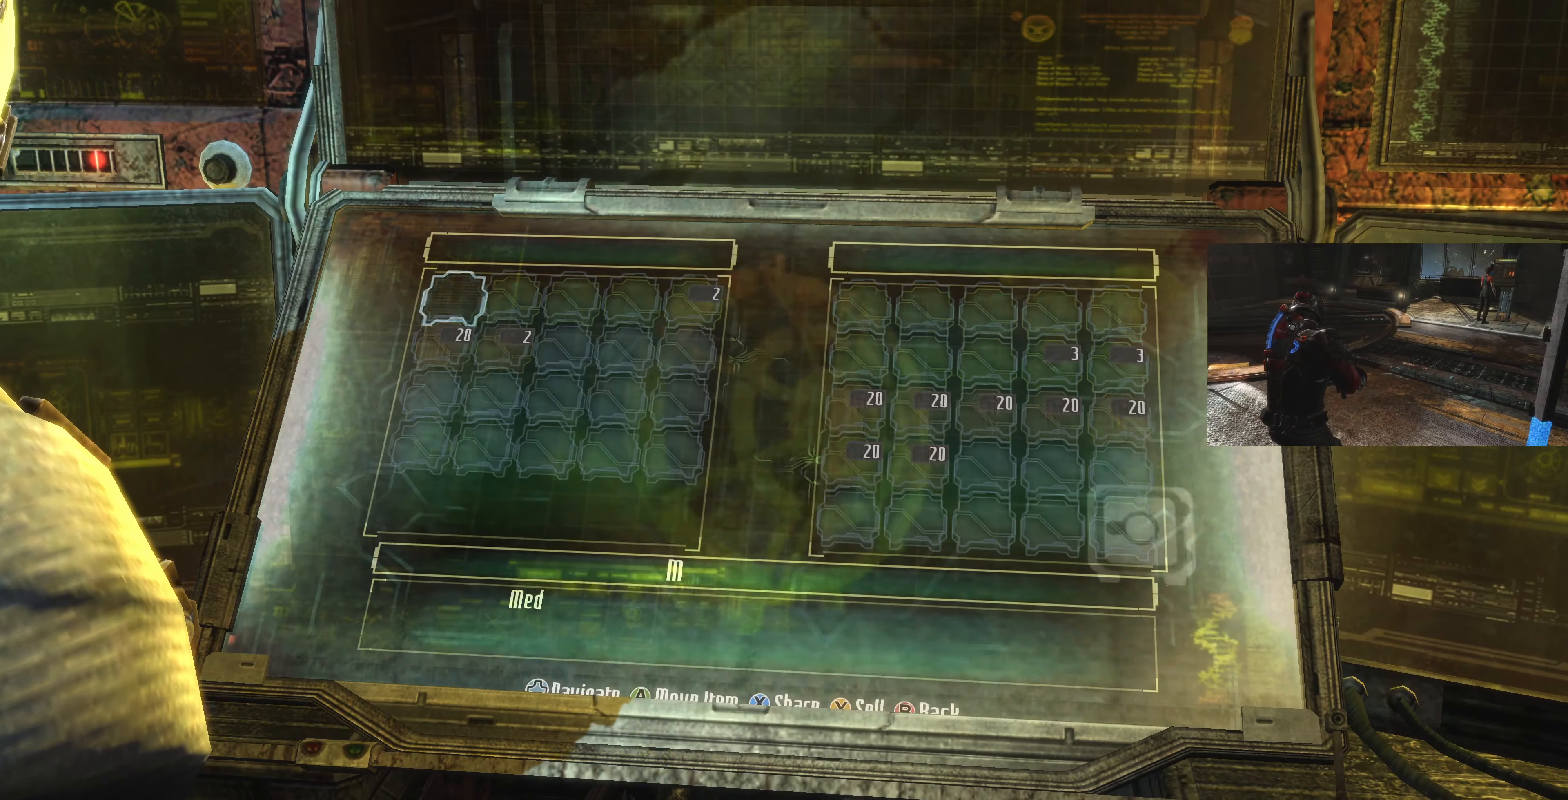
{"dt_ms": 500, "buttons": [], "left_stick": "center", "right_stick": "center", "events": [[133, "CROSS", "up"]]}
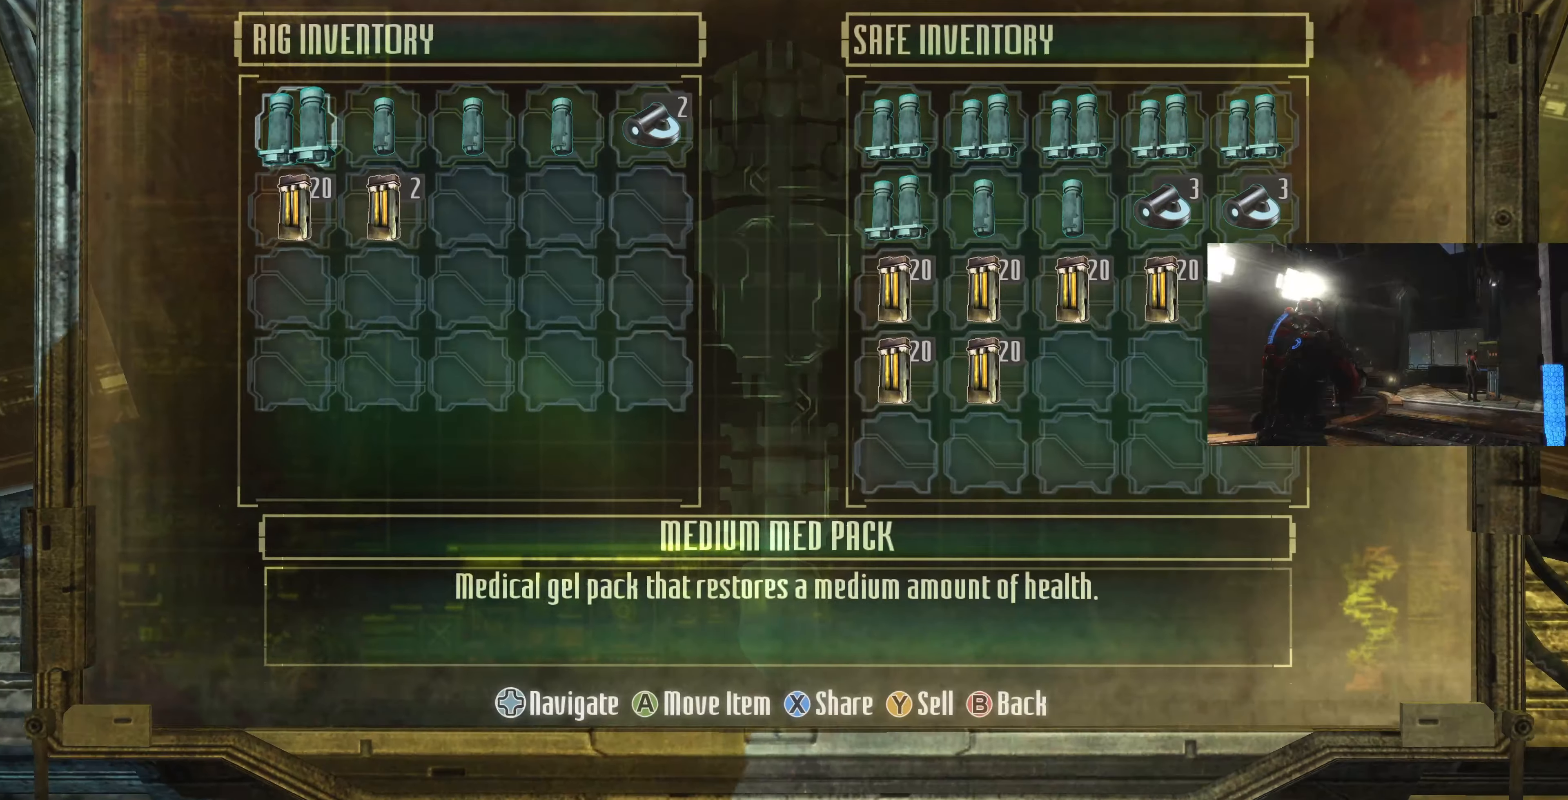
{"dt_ms": 500, "buttons": [], "left_stick": "center", "right_stick": "center", "events": []}
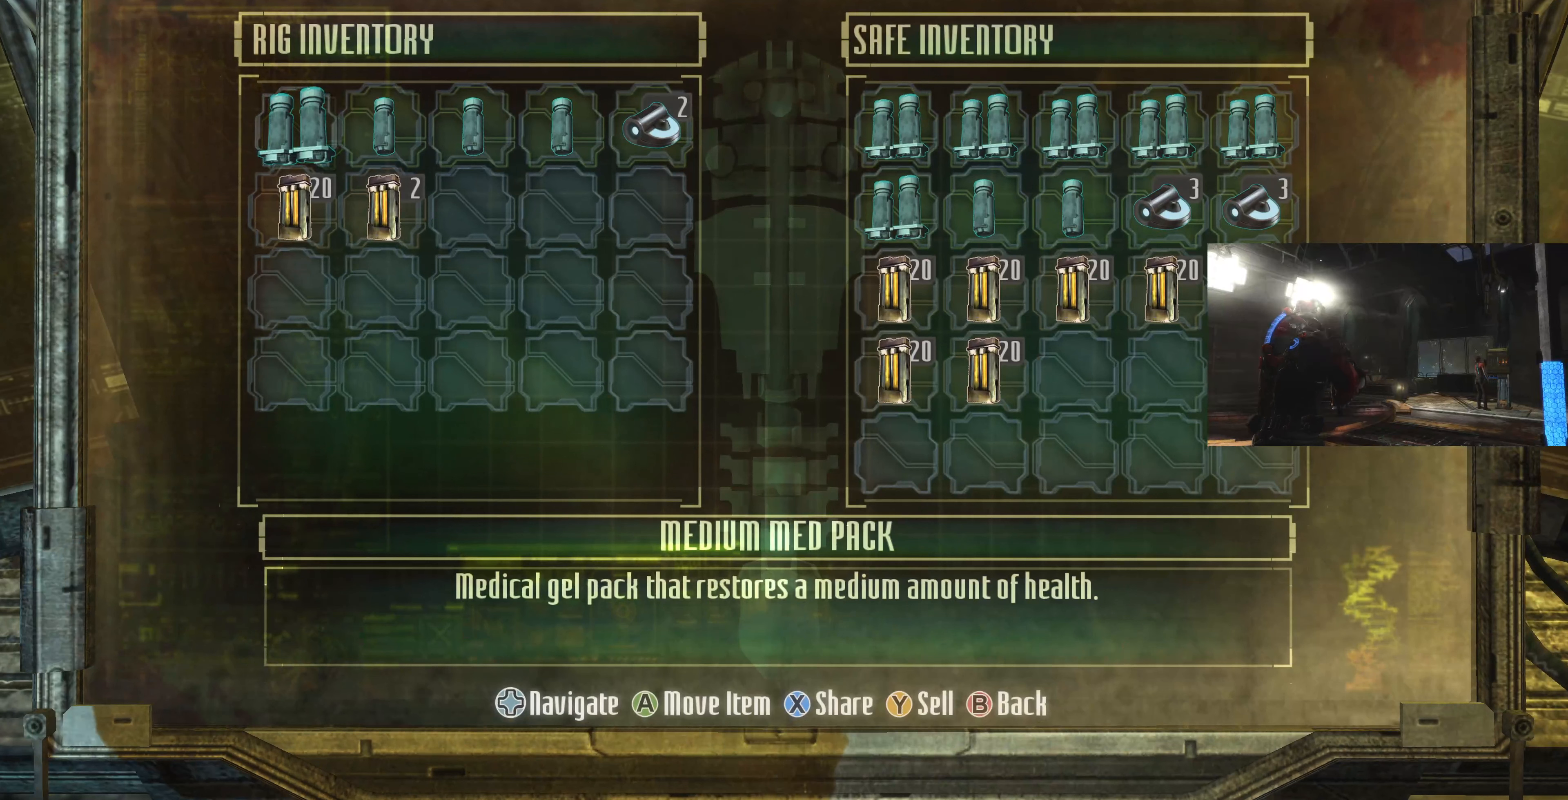
{"dt_ms": 500, "buttons": [], "left_stick": "center", "right_stick": "center", "events": []}
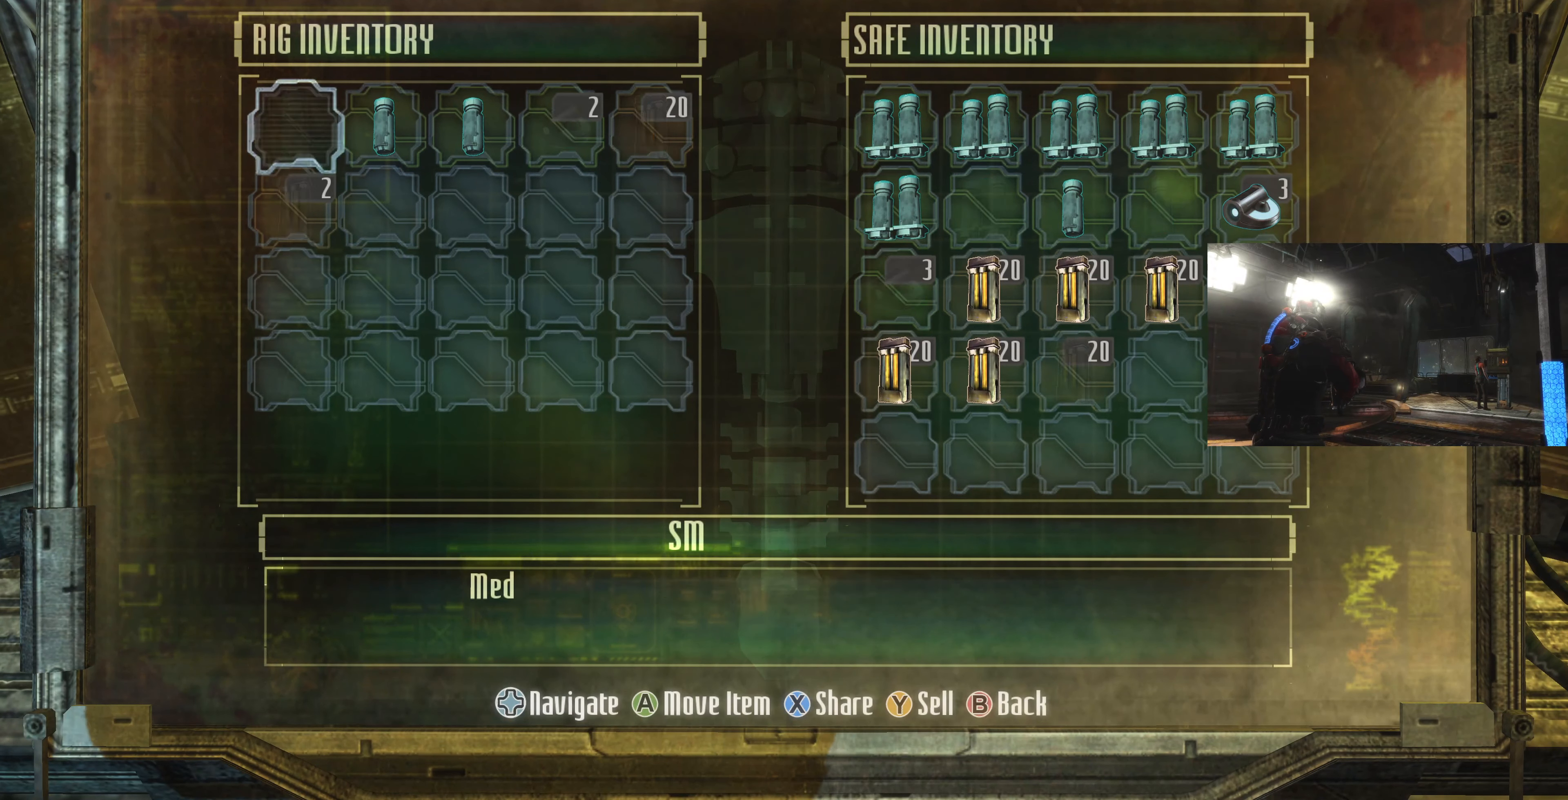
{"dt_ms": 500, "buttons": ["CROSS"], "left_stick": "center", "right_stick": "center", "events": [[34, "CROSS", "down"], [134, "CROSS", "up"], [400, "CROSS", "down"]]}
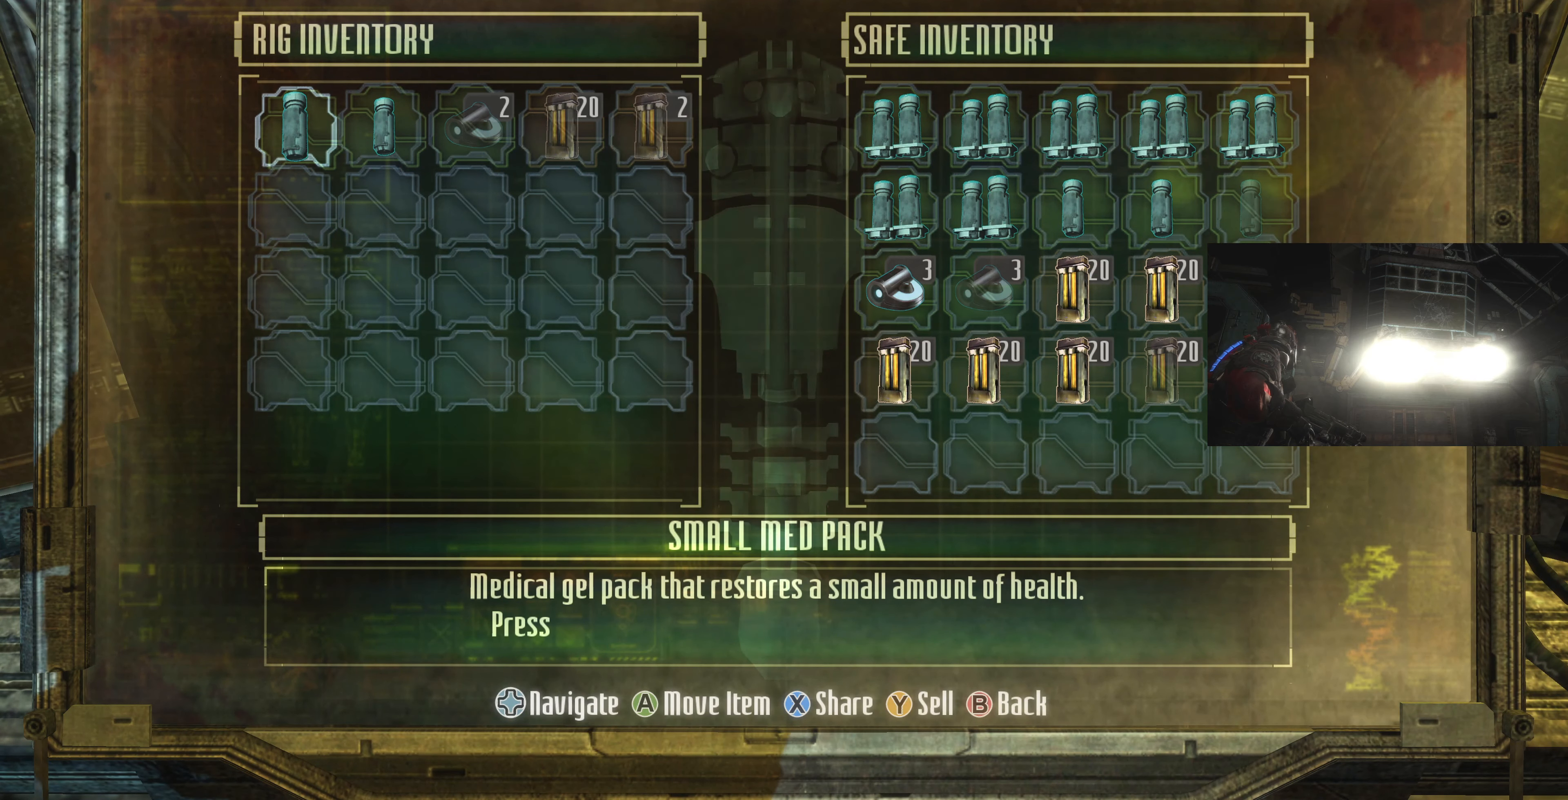
{"dt_ms": 500, "buttons": ["DPAD_RIGHT"], "left_stick": "center", "right_stick": "center", "events": [[34, "CROSS", "up"], [434, "DPAD_RIGHT", "down"]]}
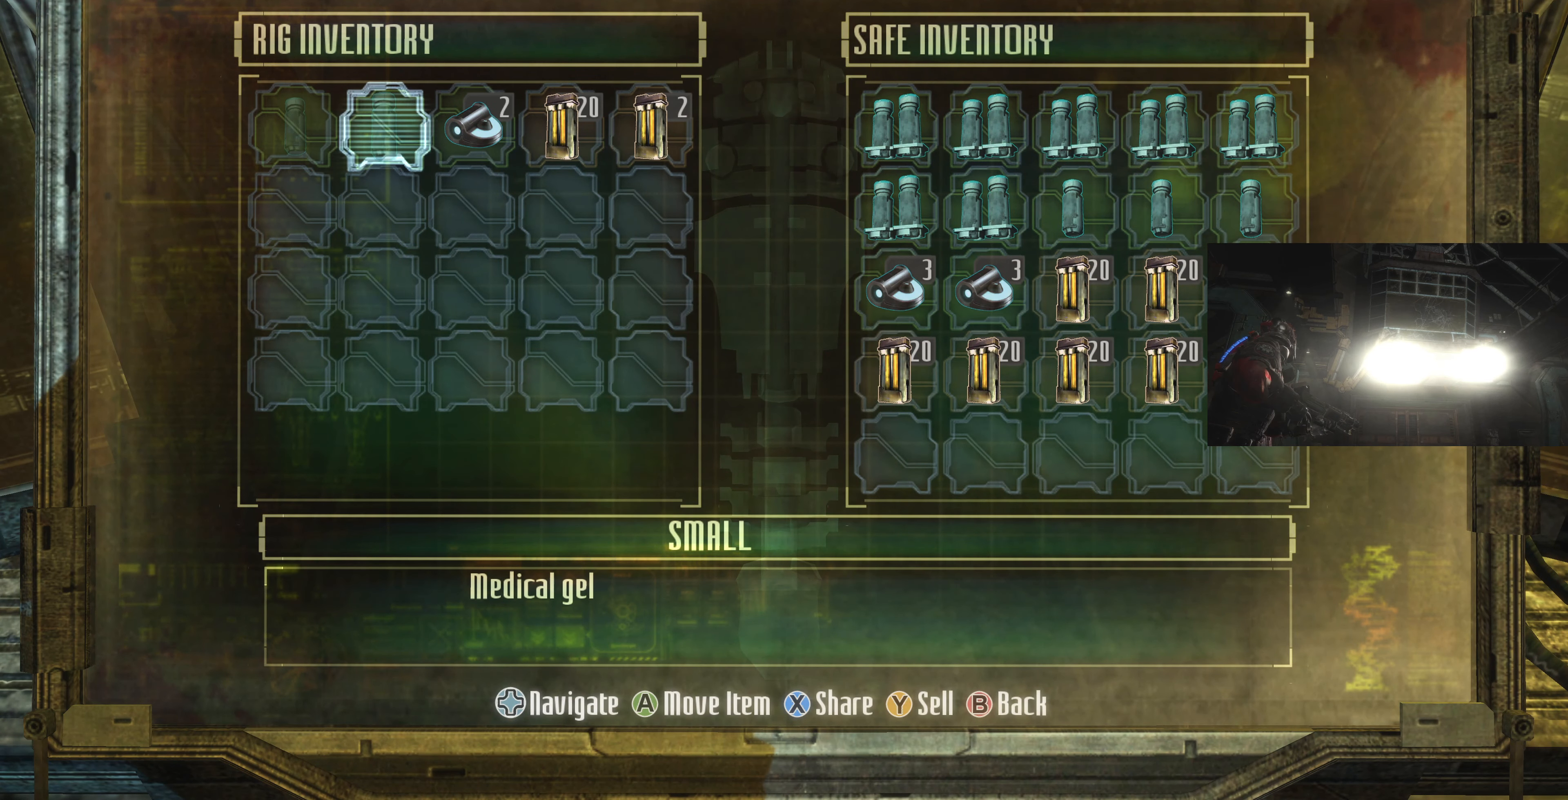
{"dt_ms": 500, "buttons": ["DPAD_RIGHT"], "left_stick": "center", "right_stick": "center", "events": [[34, "DPAD_RIGHT", "up"], [167, "DPAD_RIGHT", "down"], [267, "DPAD_RIGHT", "up"], [434, "DPAD_RIGHT", "down"]]}